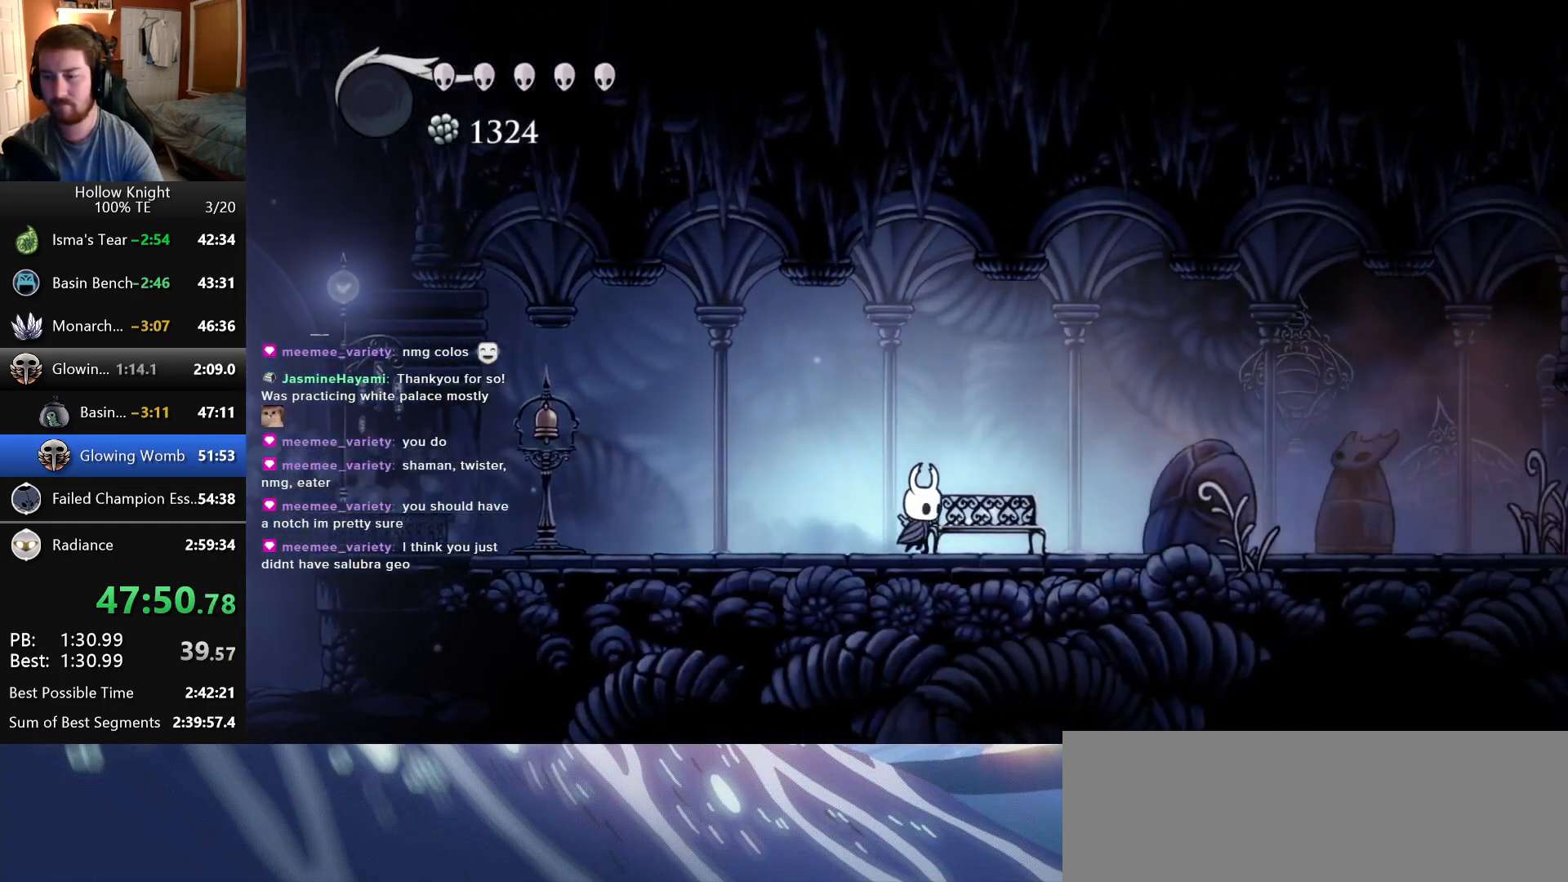
Gameplay with keyboard; each line is a JSON object with the keys held at the frame after it. "events" lists presses ("down") and releases ("up") of "cast", "dash", "down", "dreamnail", "escape", "focus", "inventory", "jump", "left", "nail", "return", "right", "superdash" and "up" between this image and that frame as [ms after this image, input, new state], when the widget could be followed in between. No other keys are recorded. Mouse input is not recorded. Key names are as the overlay labels them; some are game actions (e.g. jump) rather than physical keys.
{"keys": [], "events": [[16, "down", "down"], [83, "right", "up"], [166, "down", "up"], [350, "cast", "down"], [466, "cast", "up"]]}
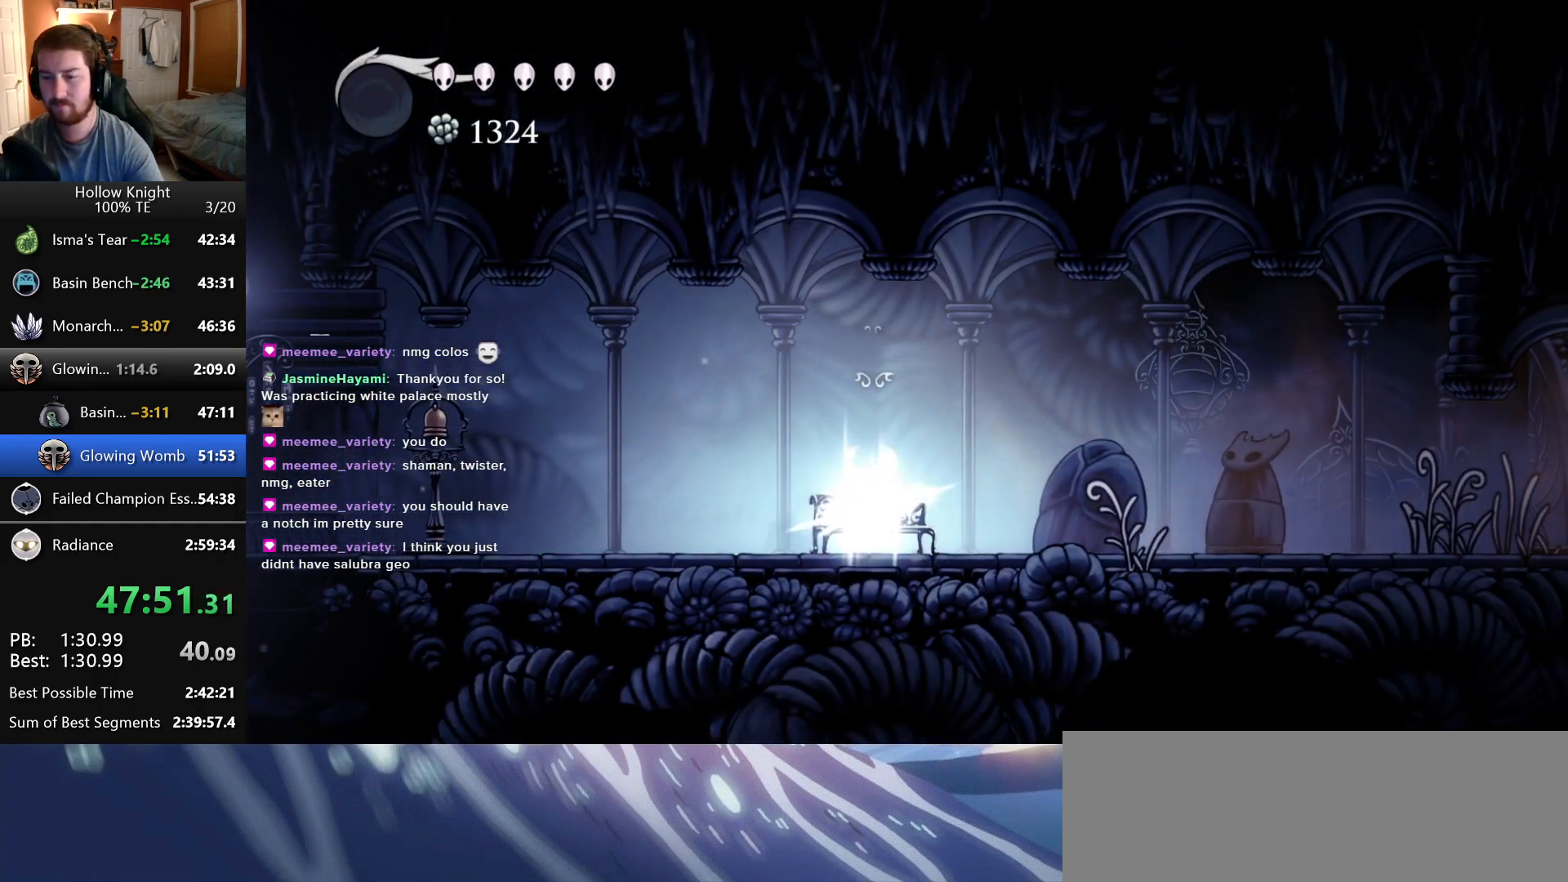
{"keys": [], "events": []}
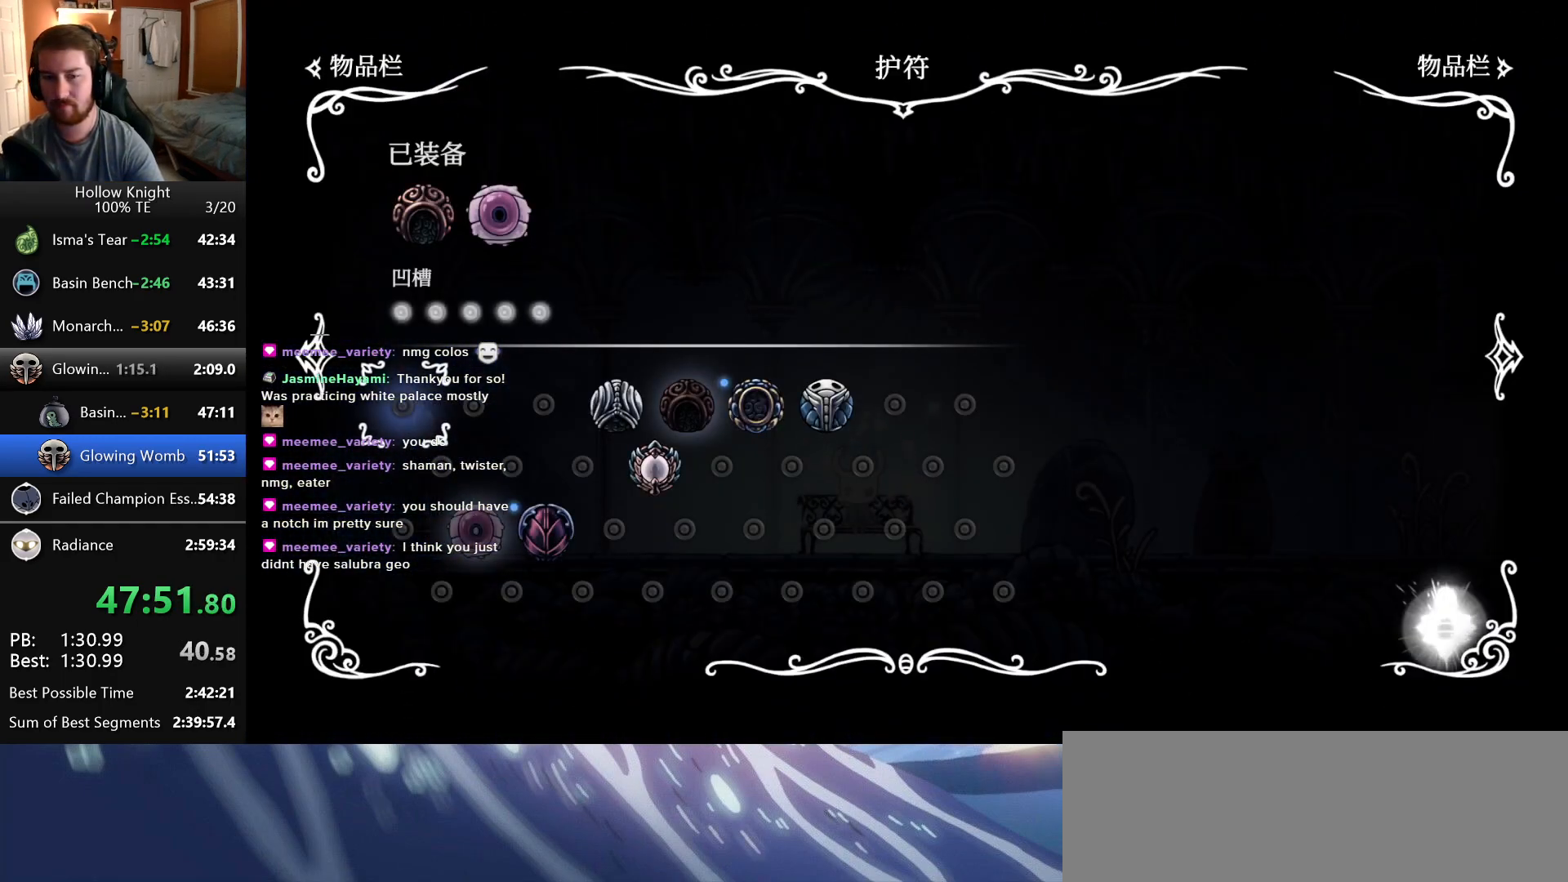
{"keys": [], "events": [[83, "right", "down"], [150, "right", "up"]]}
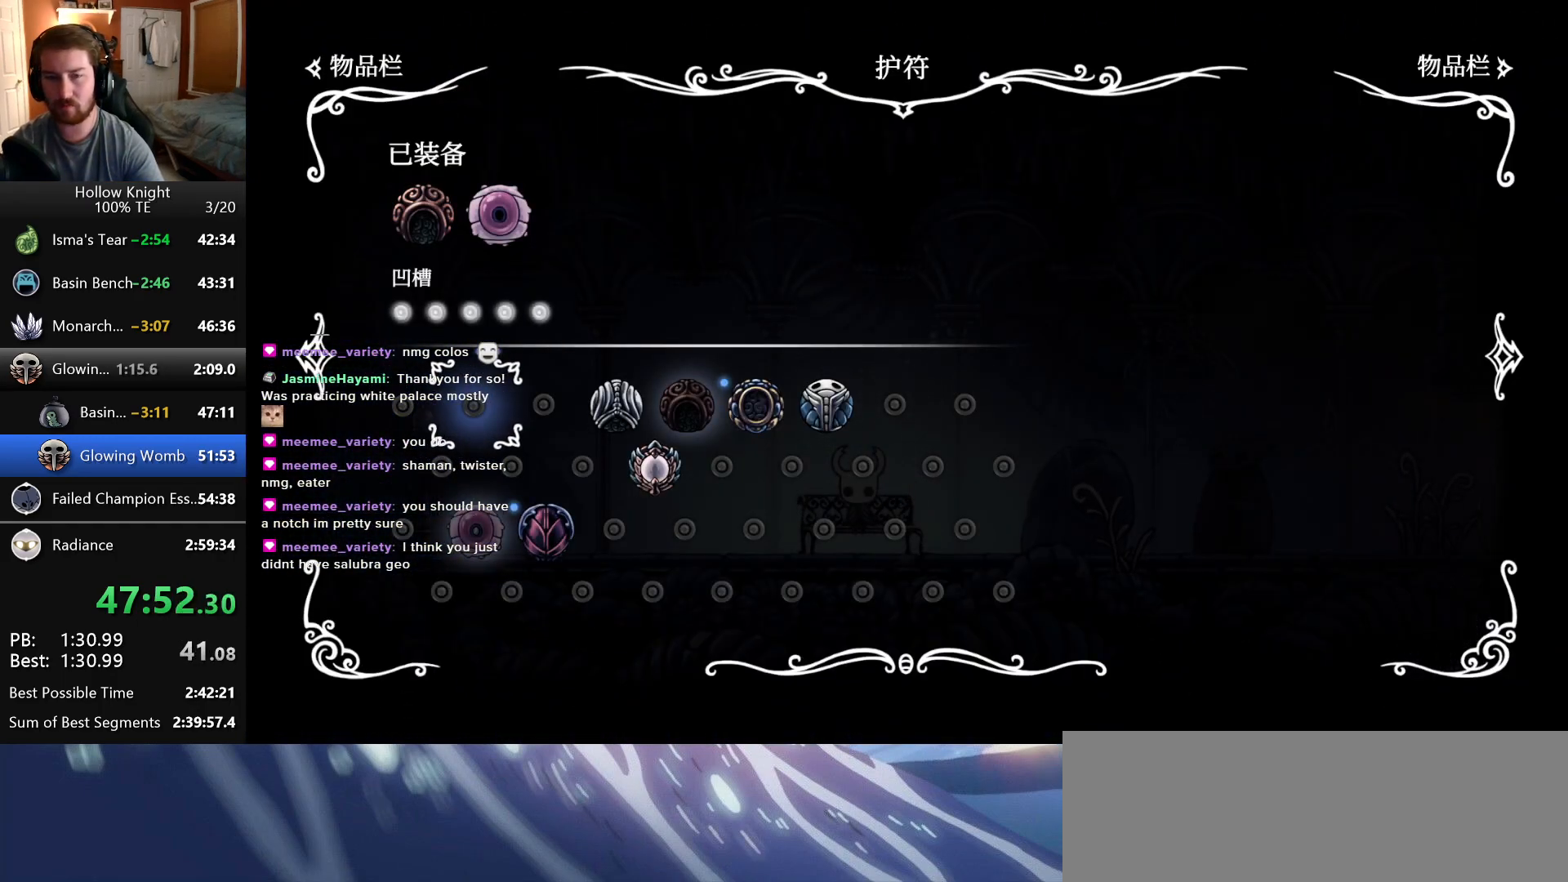
{"keys": [], "events": [[66, "down", "down"], [183, "down", "up"], [283, "down", "down"], [383, "down", "up"]]}
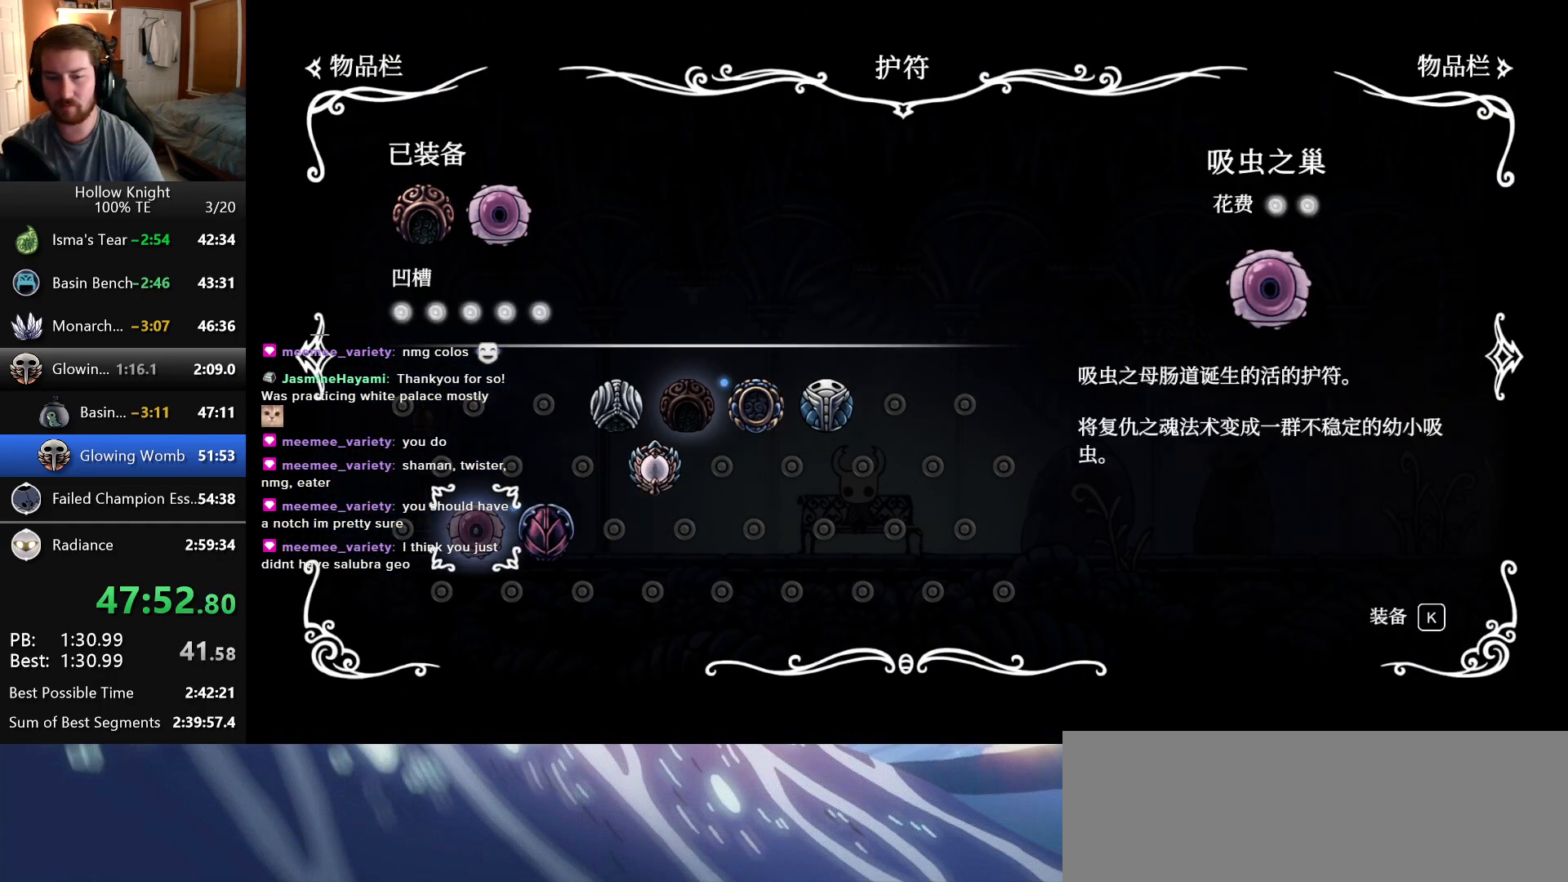
{"keys": [], "events": [[50, "jump", "down"], [166, "jump", "up"], [433, "up", "down"], [500, "up", "up"]]}
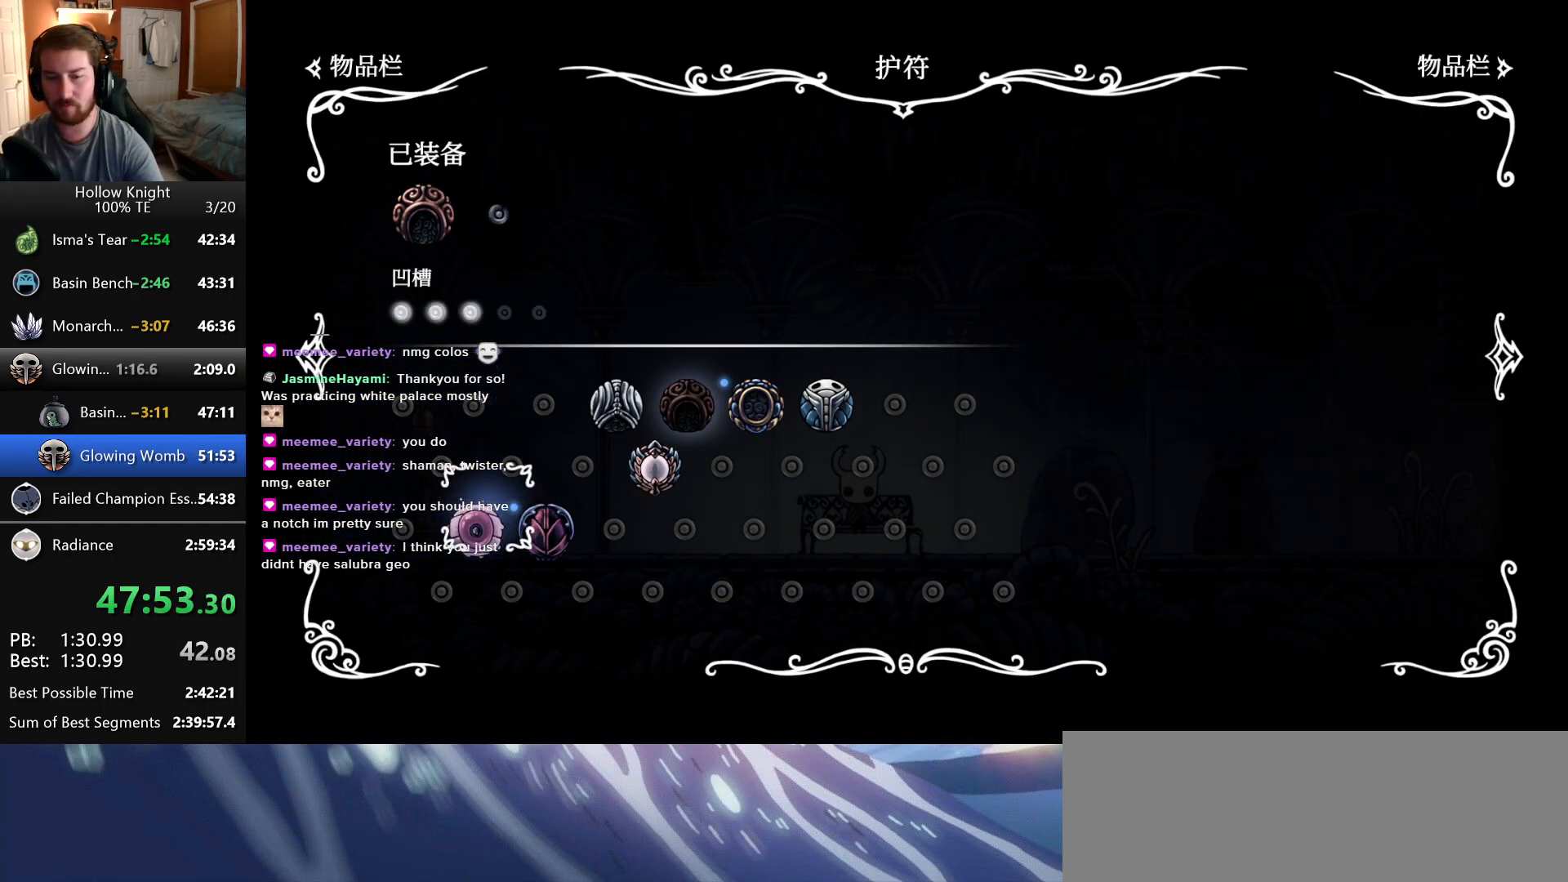
{"keys": [], "events": [[66, "right", "down"], [150, "right", "up"], [233, "right", "down"], [333, "right", "up"], [366, "jump", "down"], [466, "jump", "up"]]}
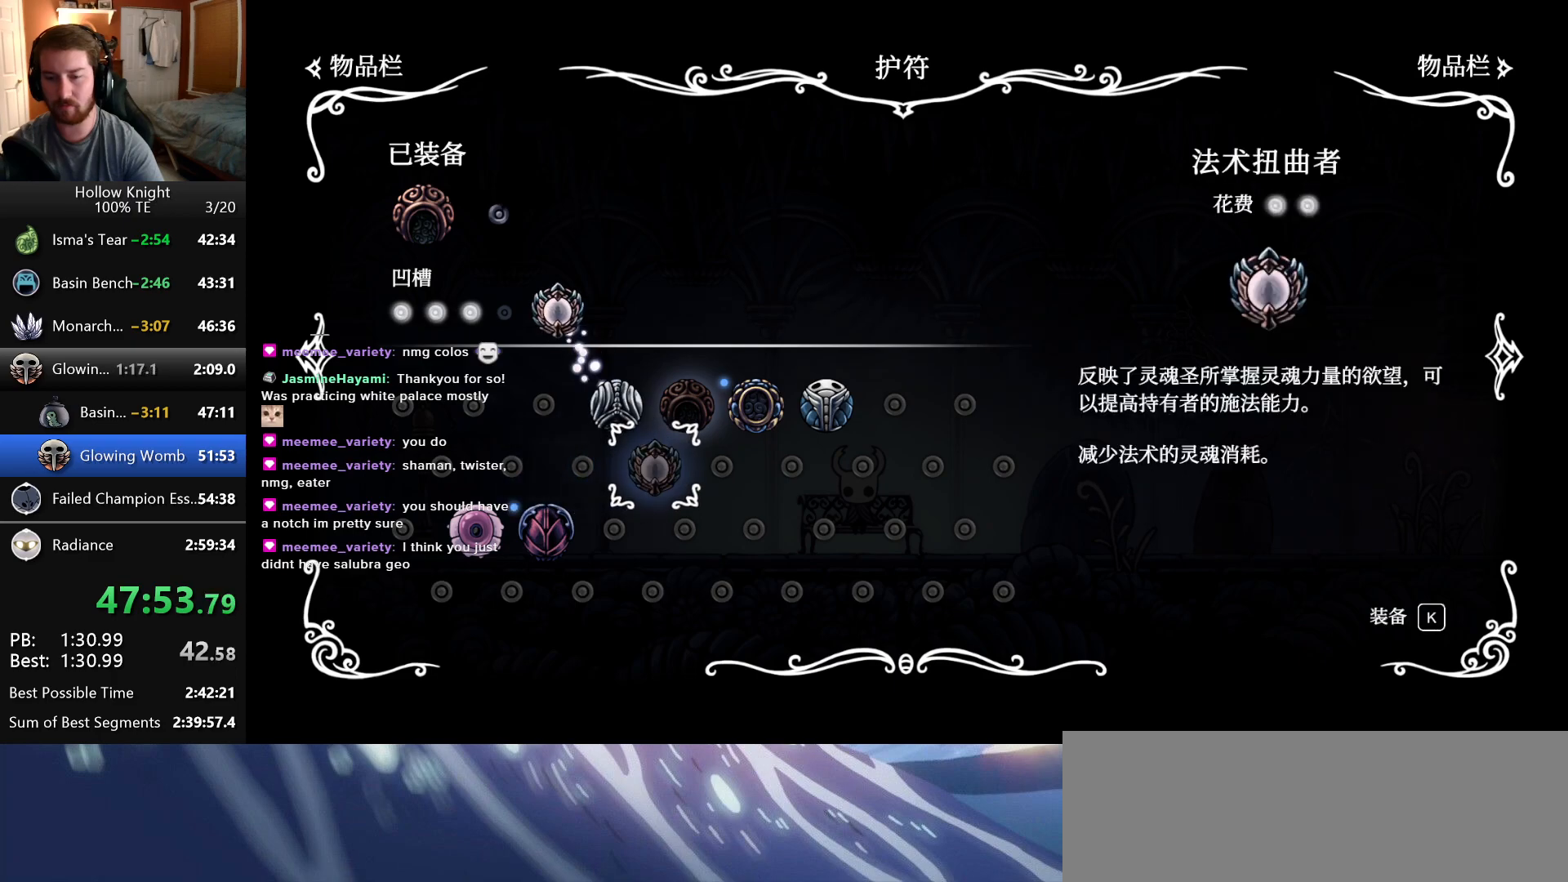
{"keys": [], "events": [[183, "cast", "down"], [283, "cast", "up"], [350, "right", "down"], [450, "right", "up"]]}
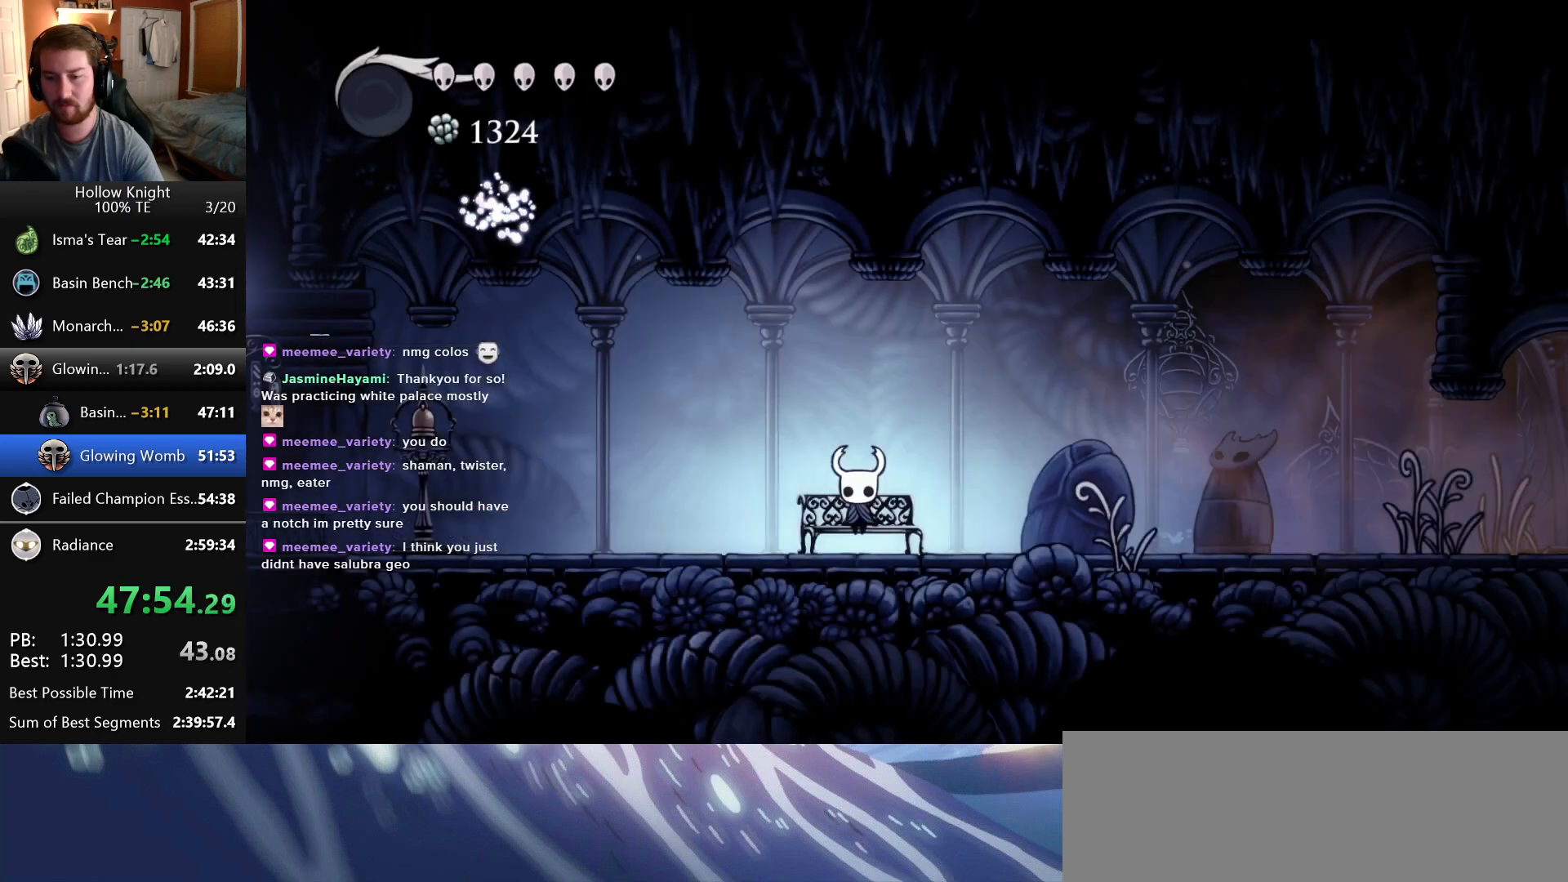
{"keys": ["inventory", "right"], "events": [[50, "right", "down"], [416, "inventory", "down"]]}